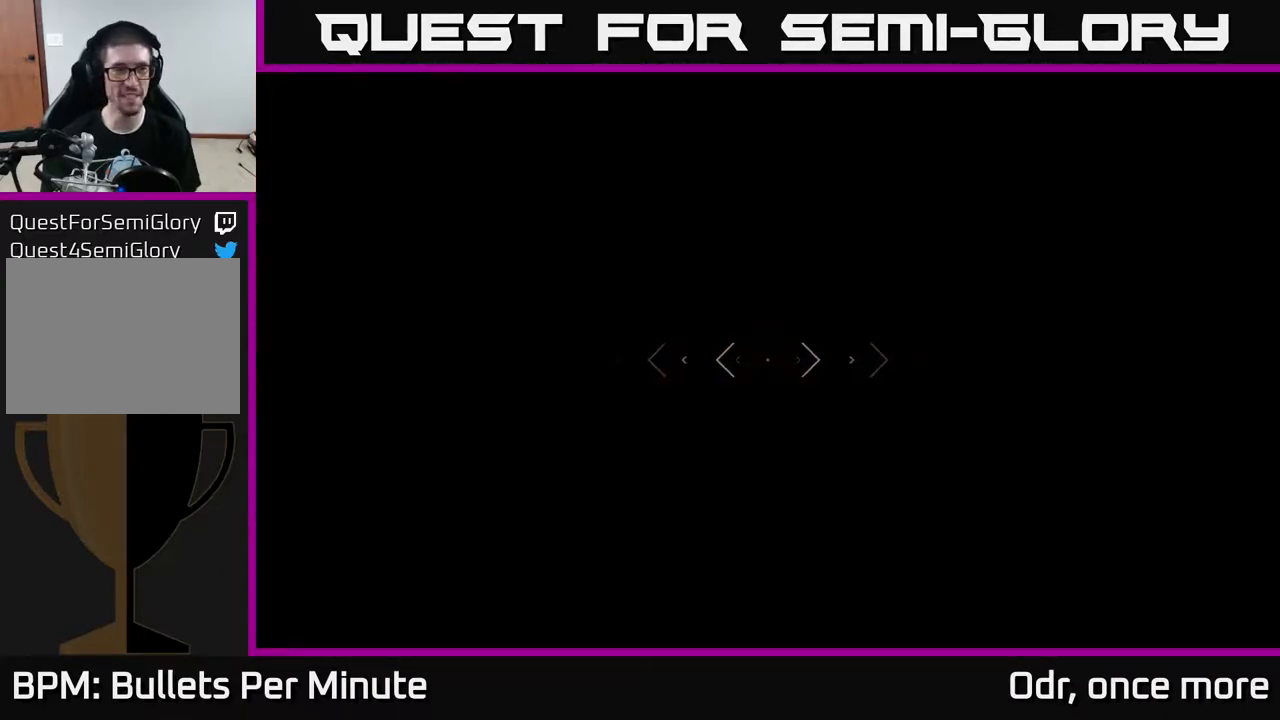
Gameplay with a controller (Xbox layout); each line is a JSON object with the inputs held at the frame after it. "events" lists button and stick changes between this image and that frame as [ms after this image, input, new state], when the widget could be followed in between.
{"buttons": ["L1"], "left_stick": "up", "right_stick": "center", "events": []}
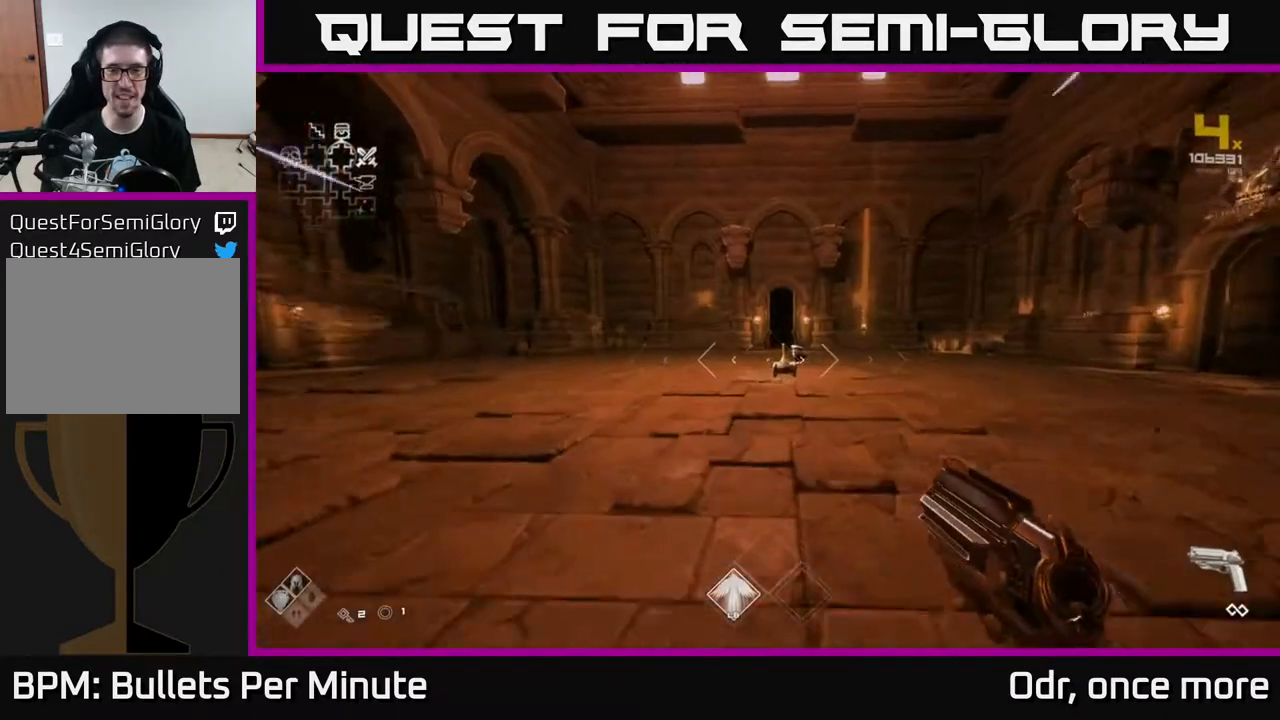
{"buttons": ["L1"], "left_stick": "up", "right_stick": "center", "events": []}
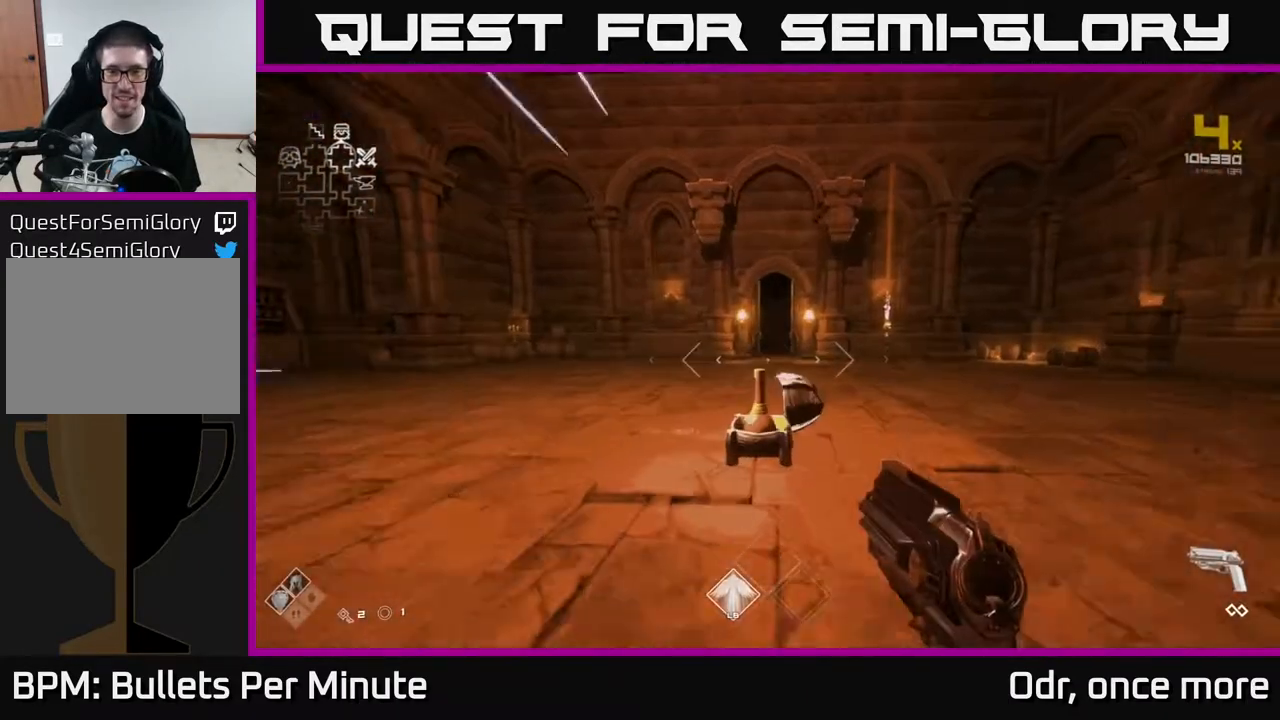
{"buttons": ["L1"], "left_stick": "up", "right_stick": "center", "events": []}
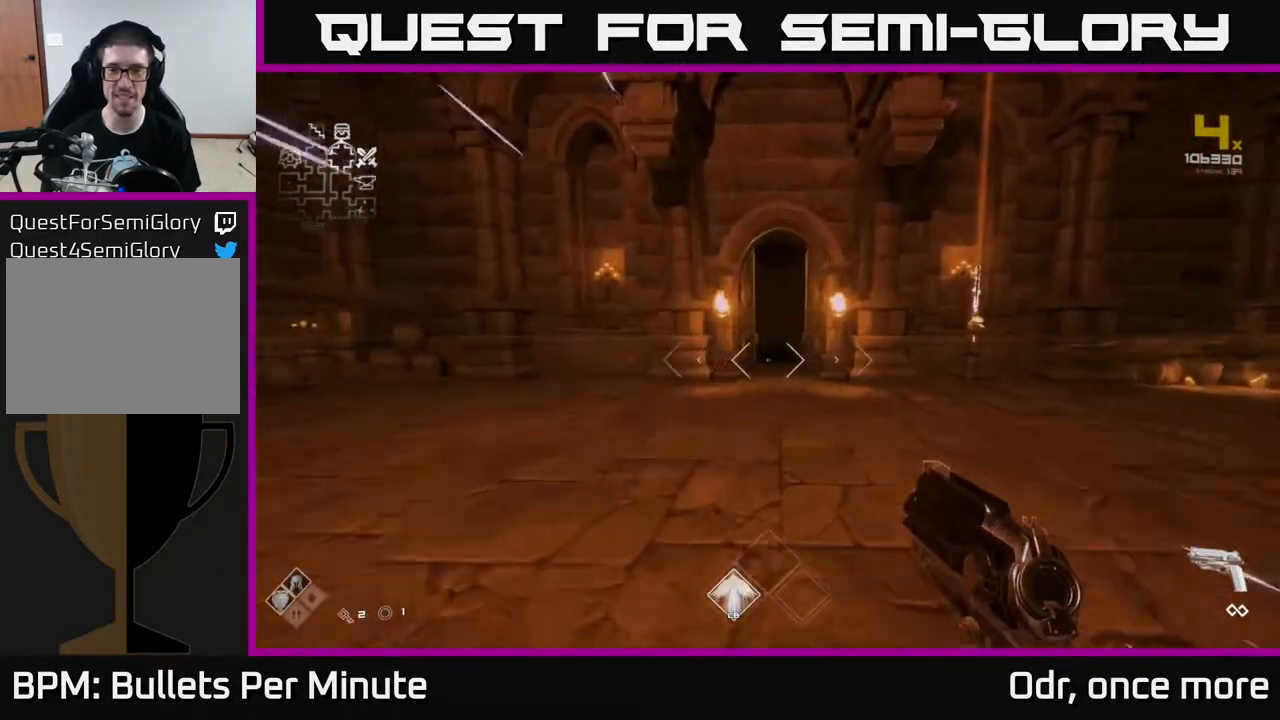
{"buttons": ["L1"], "left_stick": "up", "right_stick": "center", "events": []}
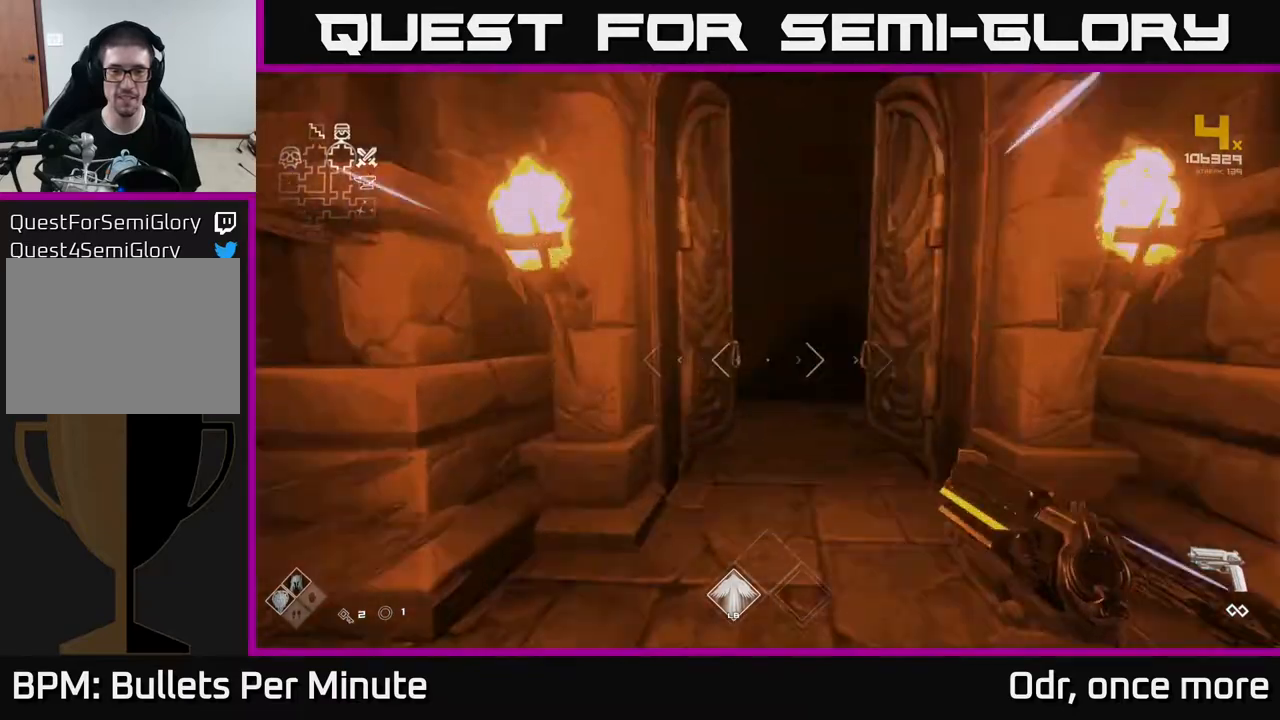
{"buttons": ["L1"], "left_stick": "up", "right_stick": "center", "events": []}
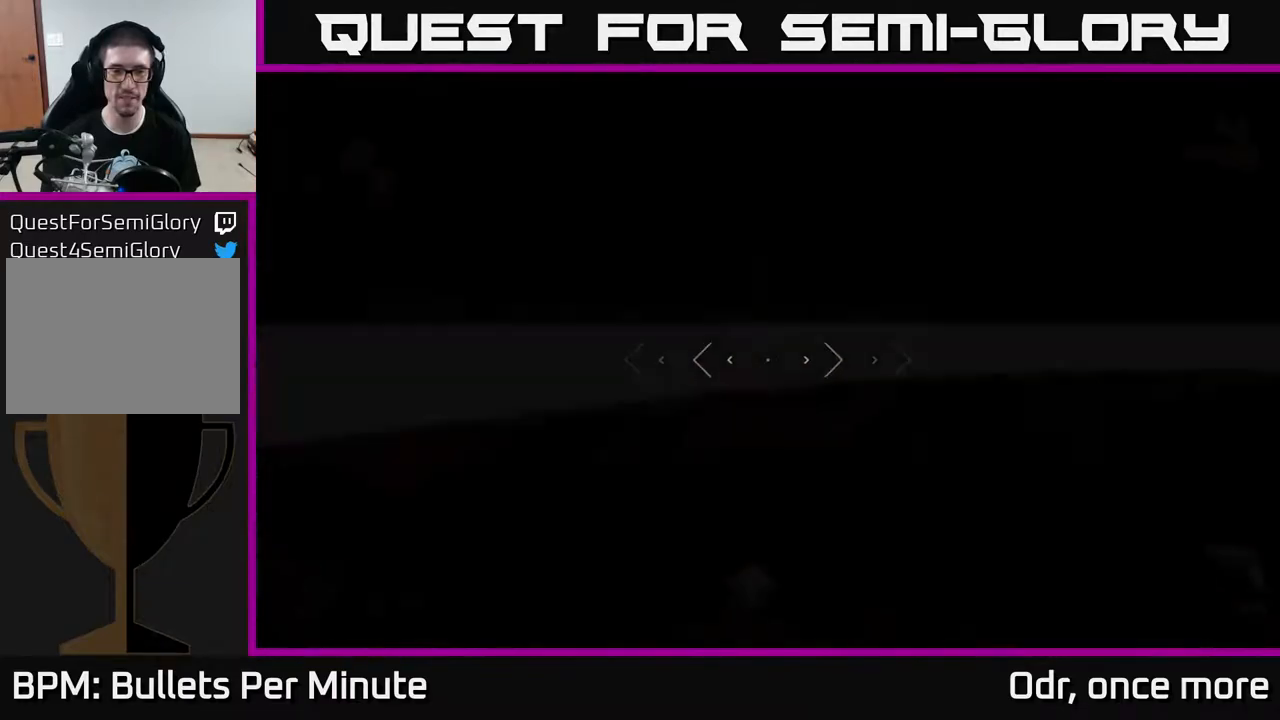
{"buttons": ["L1"], "left_stick": "up", "right_stick": "center", "events": []}
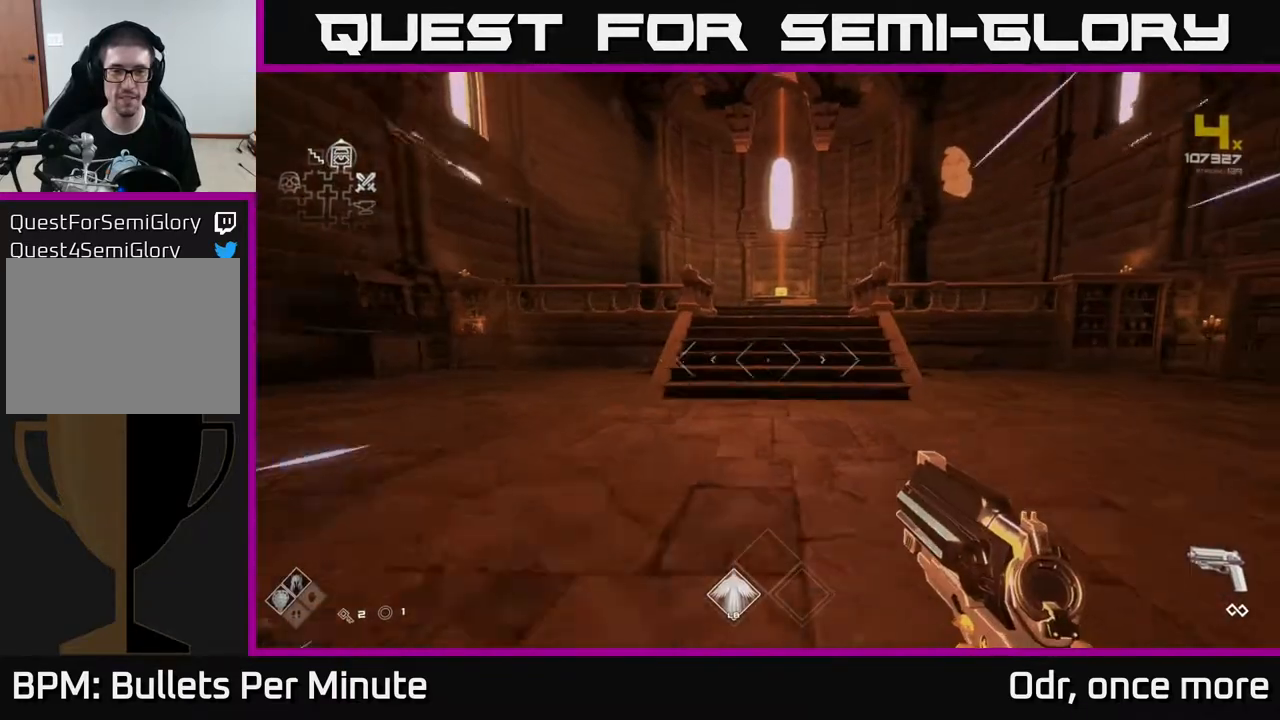
{"buttons": ["L1"], "left_stick": "up", "right_stick": "center", "events": []}
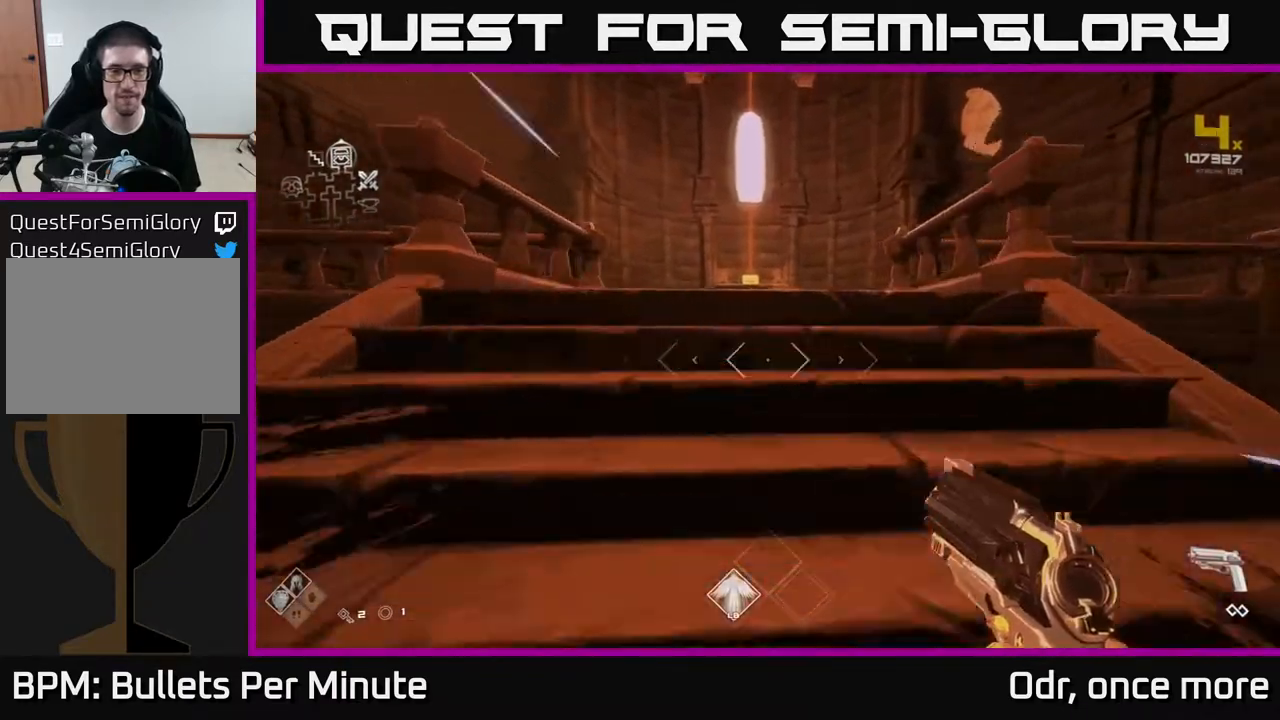
{"buttons": ["L1"], "left_stick": "up", "right_stick": "center", "events": []}
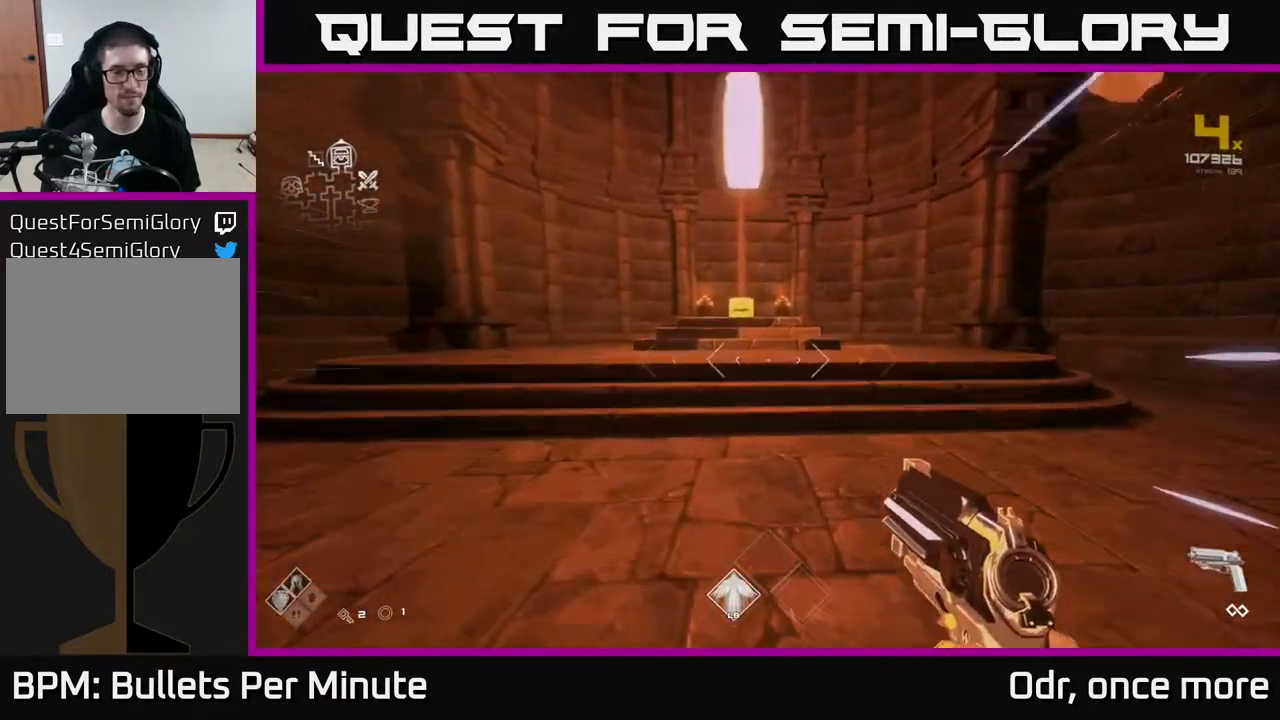
{"buttons": ["L1"], "left_stick": "up", "right_stick": "center", "events": [[433, "right_stick", "down"], [500, "right_stick", "center"]]}
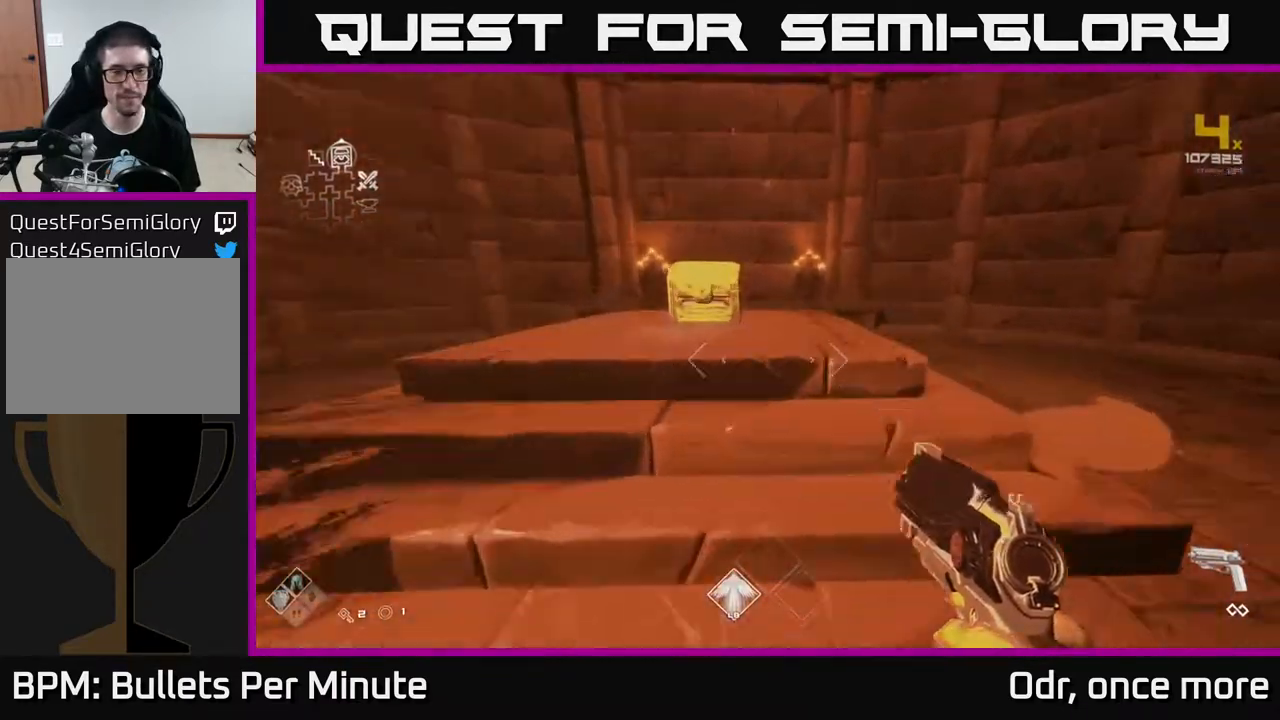
{"buttons": [], "left_stick": "center", "right_stick": "center", "events": [[133, "left_stick", "up-left"], [150, "L1", "up"], [233, "left_stick", "center"], [267, "X", "down"], [400, "X", "up"]]}
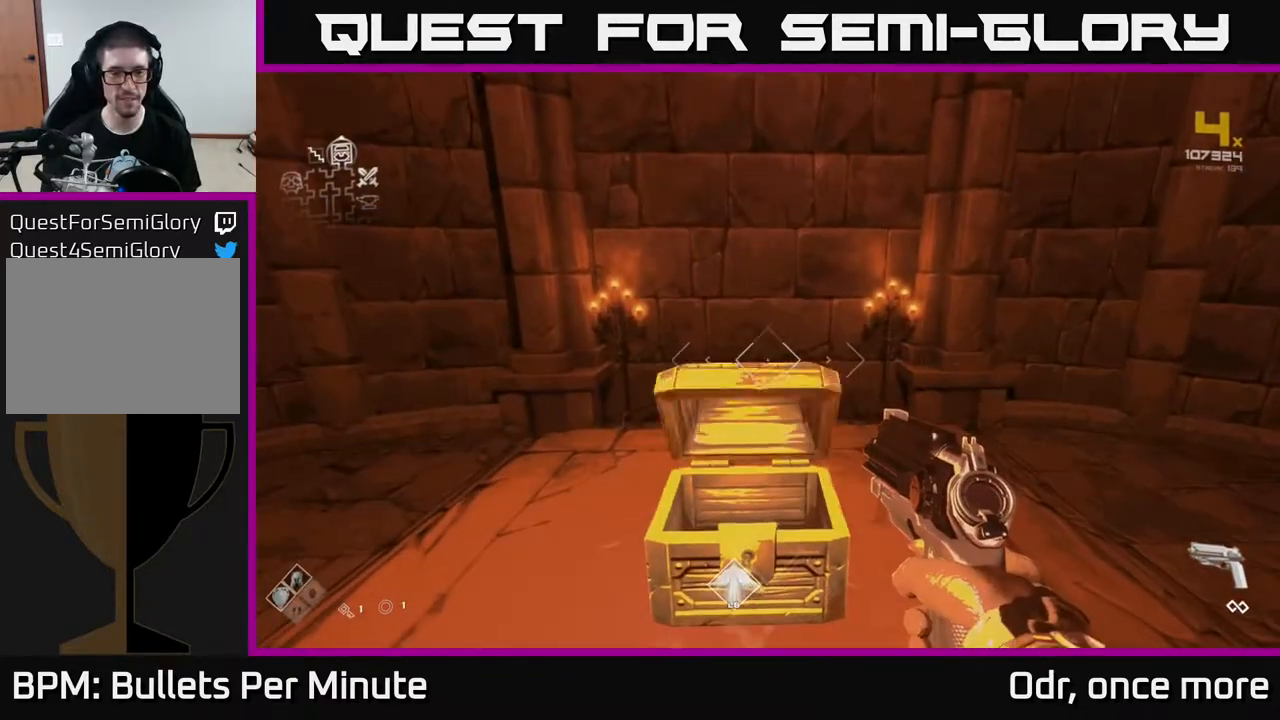
{"buttons": [], "left_stick": "center", "right_stick": "center", "events": []}
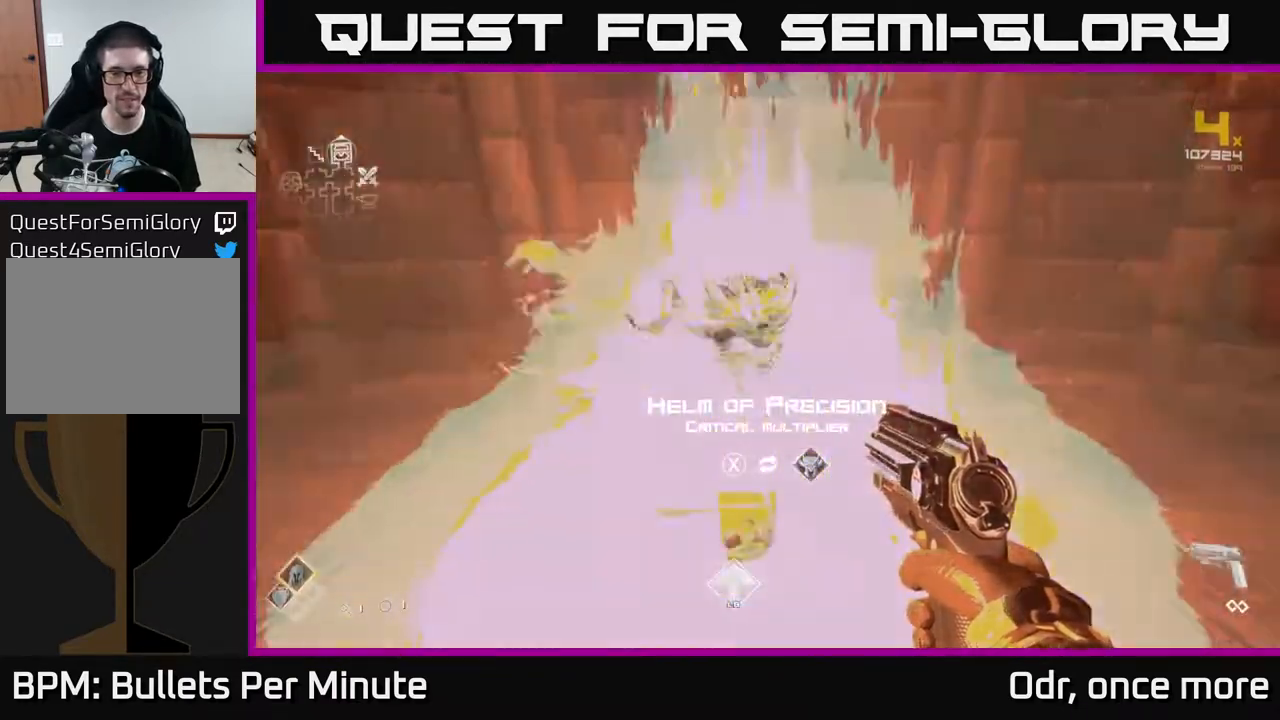
{"buttons": [], "left_stick": "center", "right_stick": "center", "events": []}
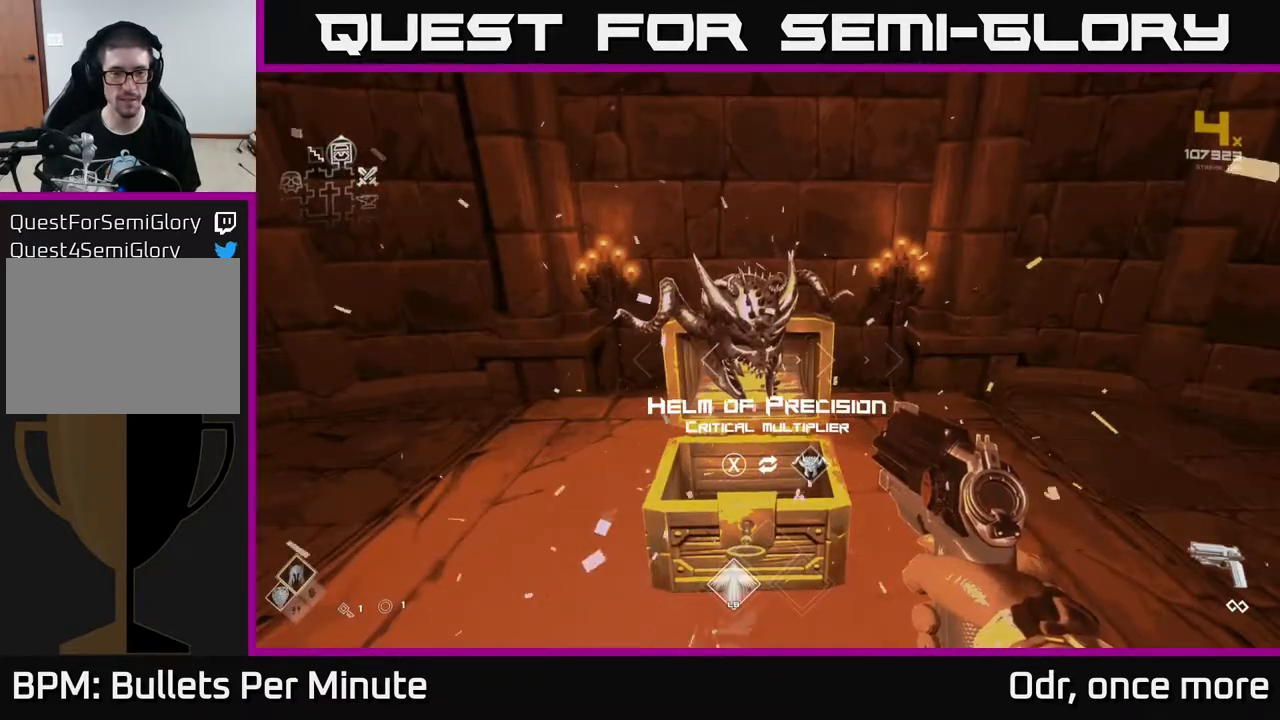
{"buttons": ["SELECT"], "left_stick": "center", "right_stick": "center", "events": [[417, "SELECT", "down"]]}
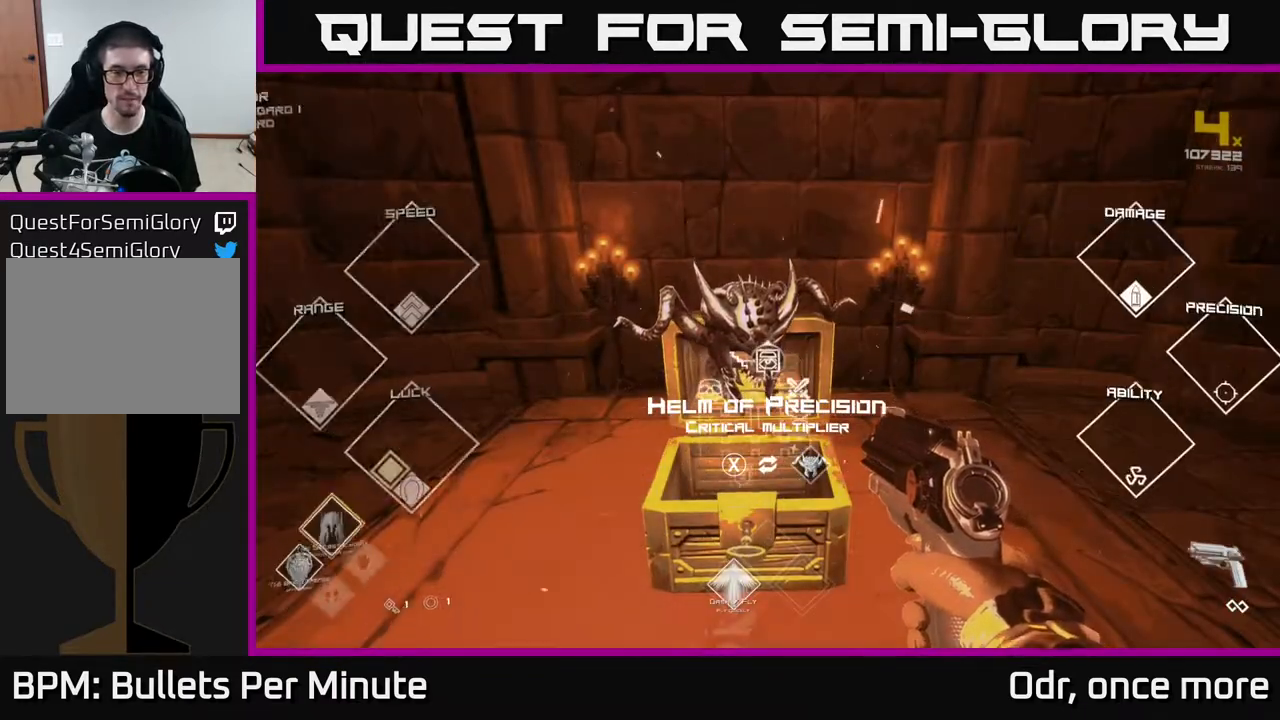
{"buttons": ["SELECT"], "left_stick": "center", "right_stick": "center", "events": []}
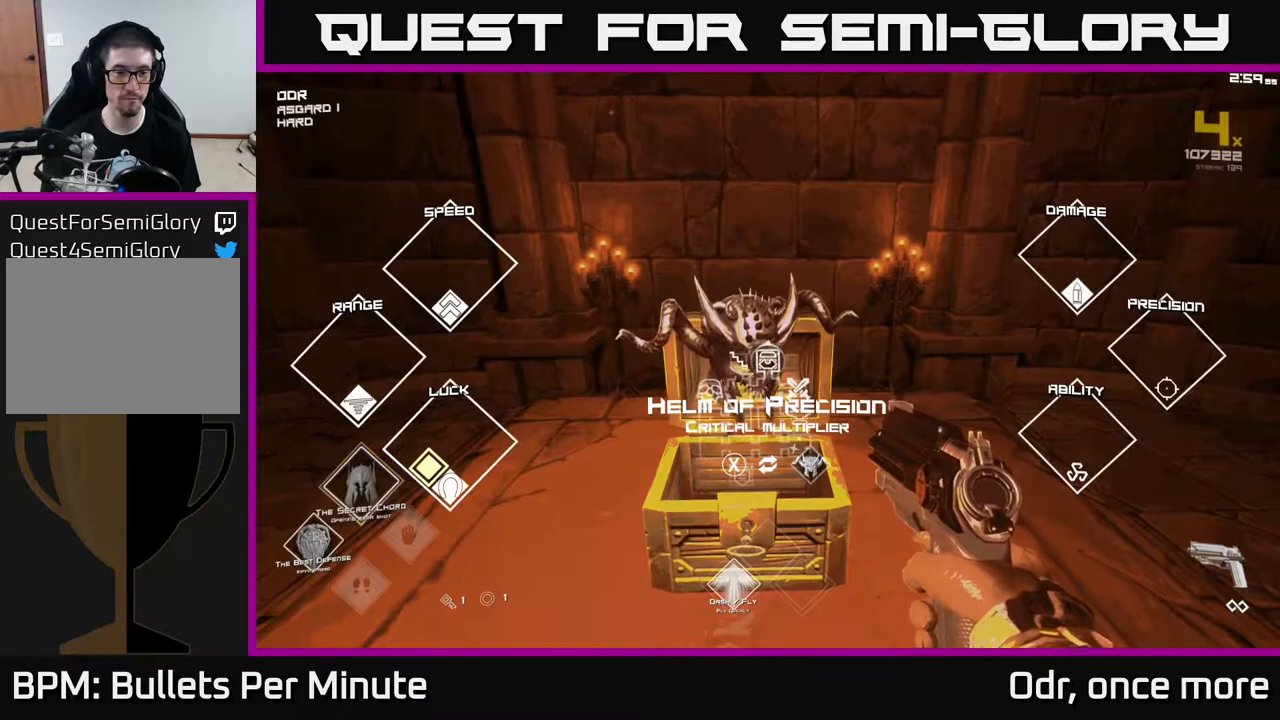
{"buttons": [], "left_stick": "center", "right_stick": "center", "events": [[367, "SELECT", "up"]]}
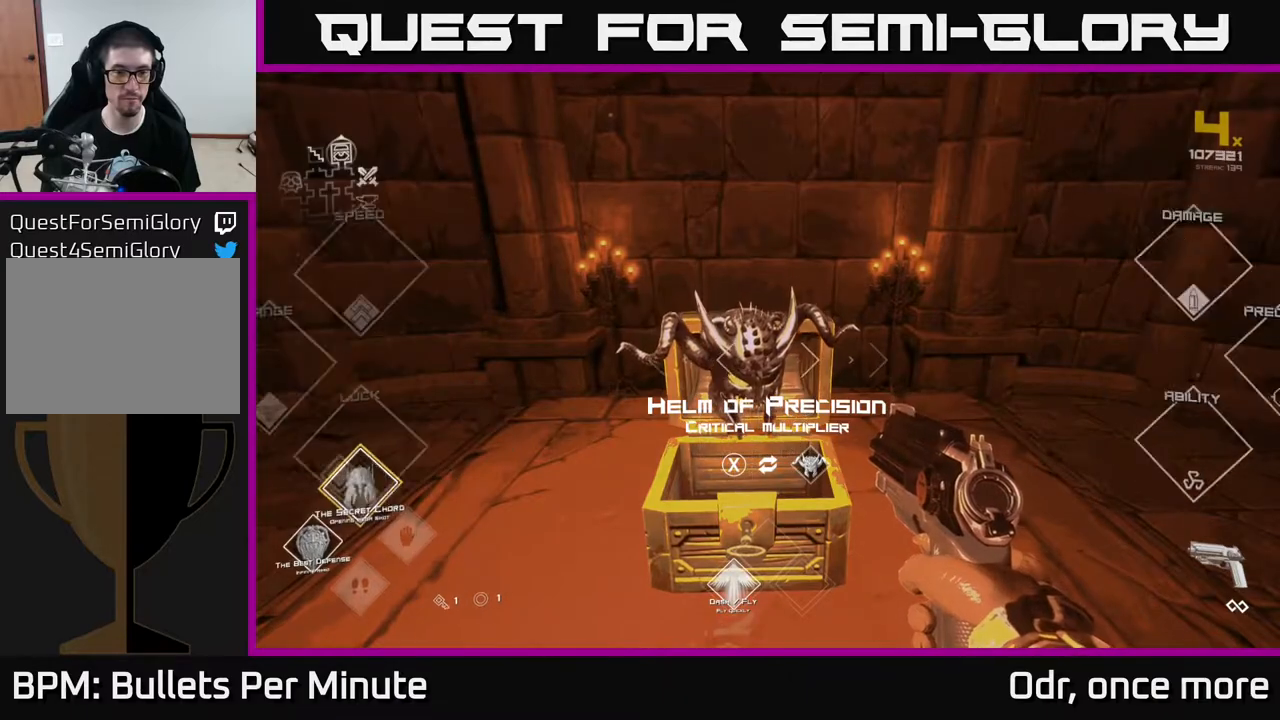
{"buttons": [], "left_stick": "down-right", "right_stick": "right", "events": [[150, "X", "down"], [200, "X", "up"], [333, "left_stick", "right"], [350, "right_stick", "right"], [383, "left_stick", "down-right"]]}
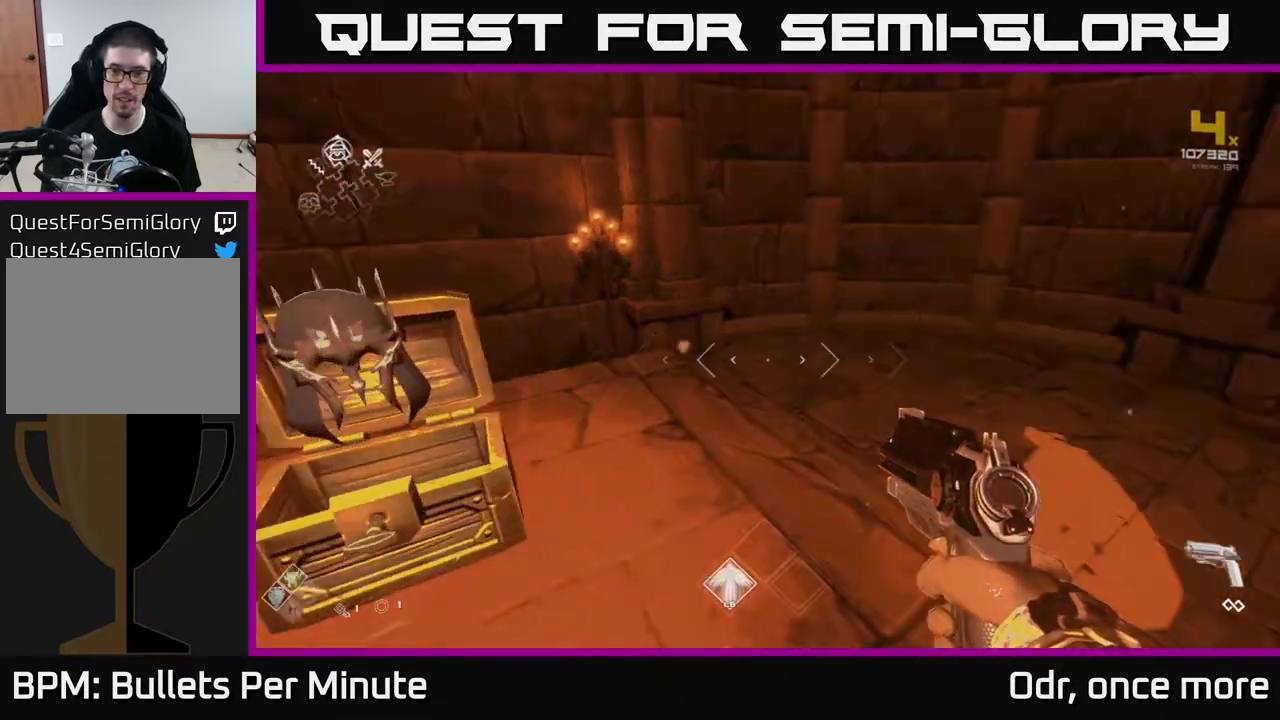
{"buttons": [], "left_stick": "up-right", "right_stick": "right", "events": [[100, "left_stick", "right"], [367, "left_stick", "up-right"]]}
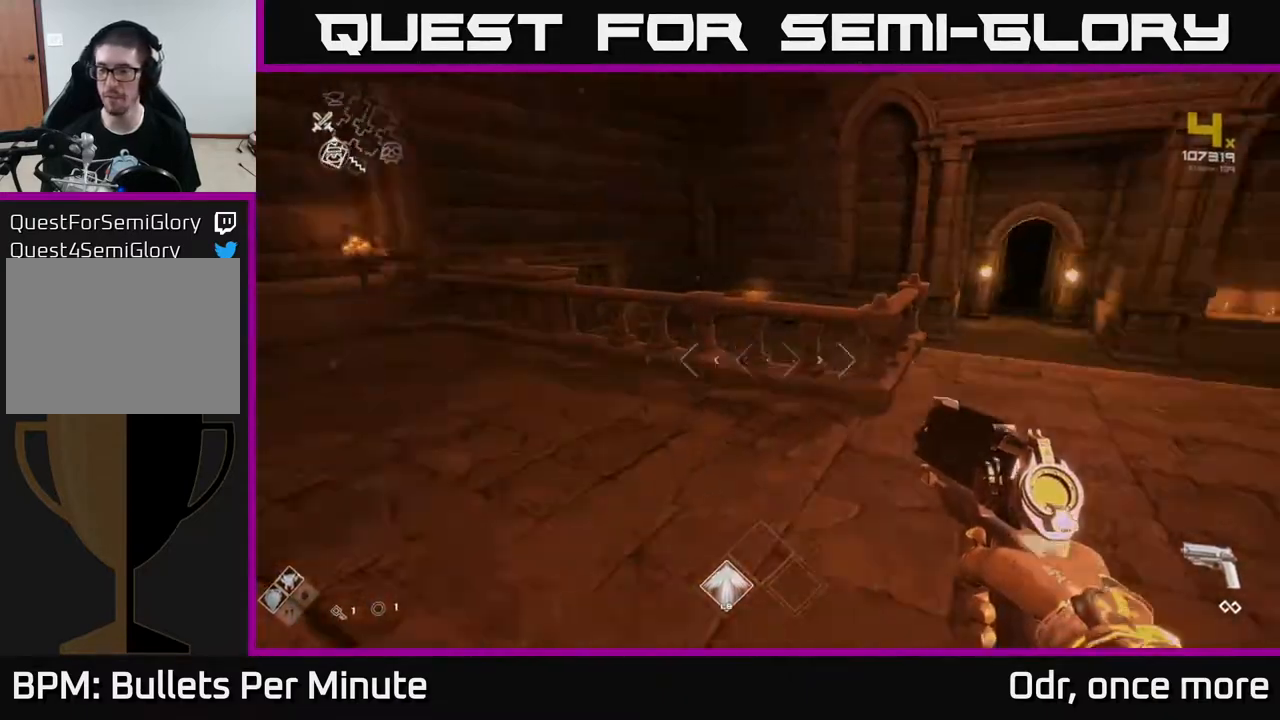
{"buttons": ["L1"], "left_stick": "up", "right_stick": "center", "events": [[33, "left_stick", "up"], [183, "L1", "down"], [183, "right_stick", "center"]]}
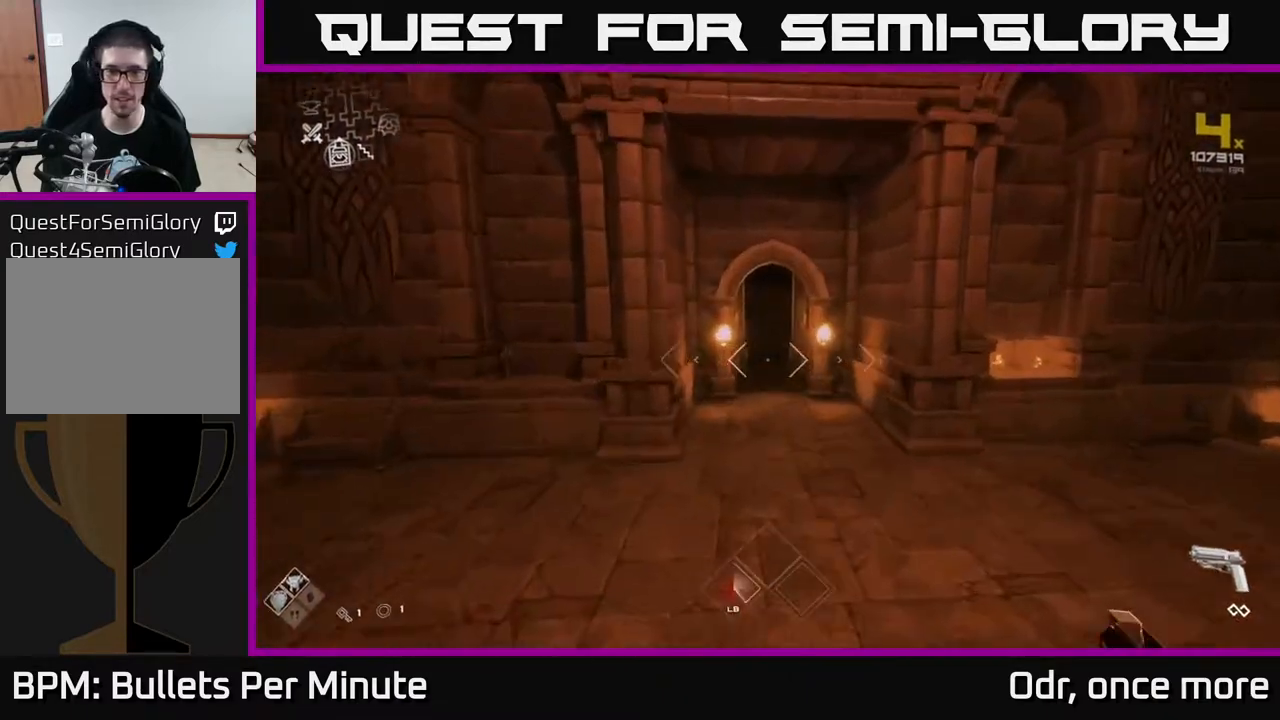
{"buttons": ["L1"], "left_stick": "up", "right_stick": "center", "events": []}
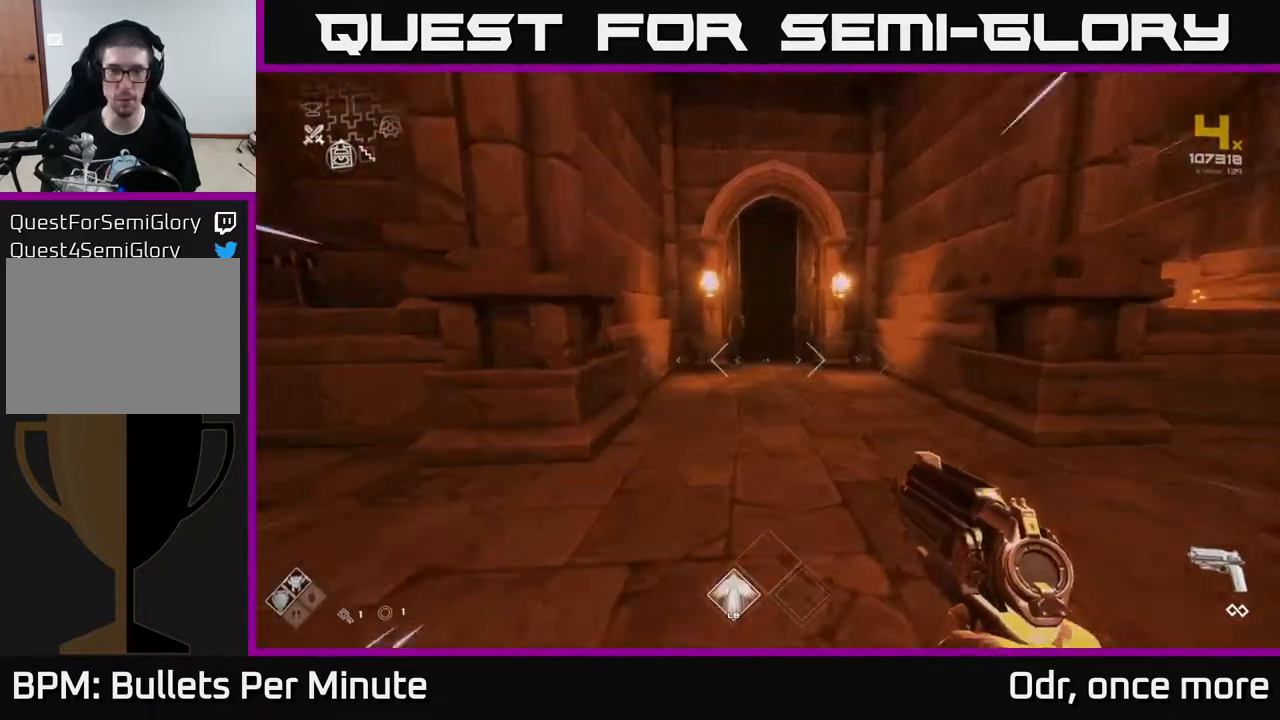
{"buttons": ["L1"], "left_stick": "up", "right_stick": "center", "events": []}
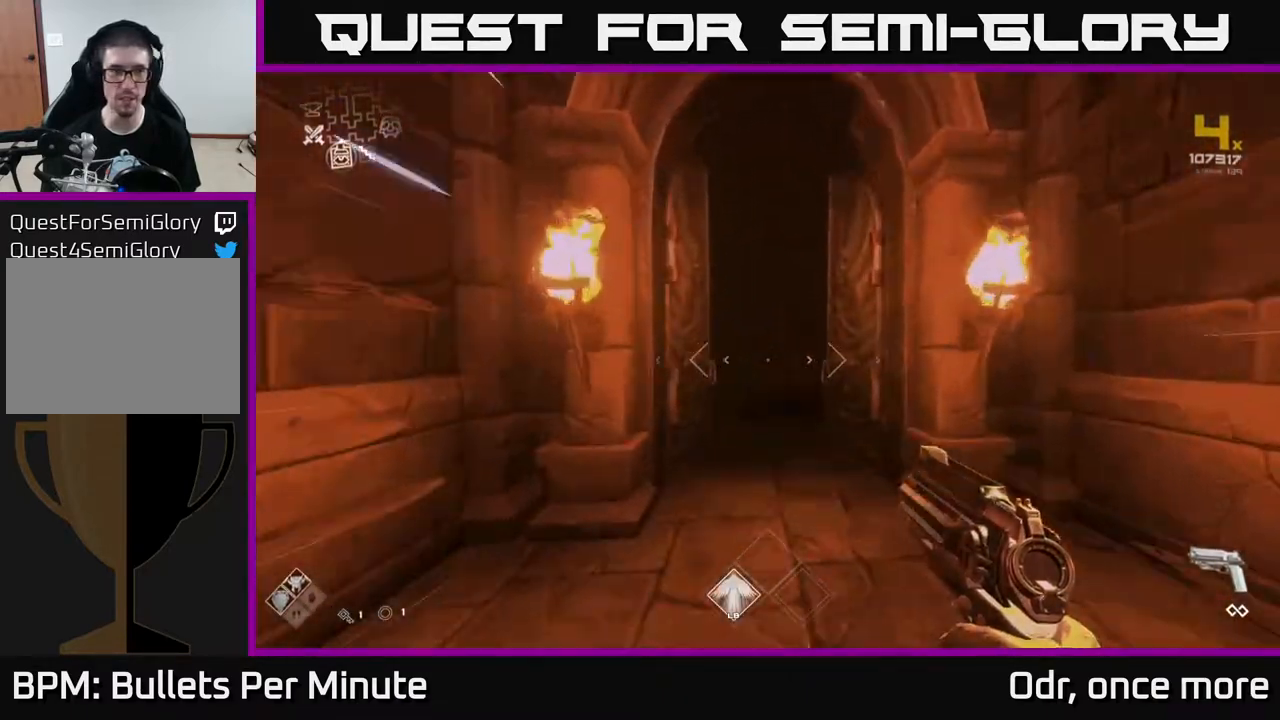
{"buttons": ["L1"], "left_stick": "up", "right_stick": "center", "events": []}
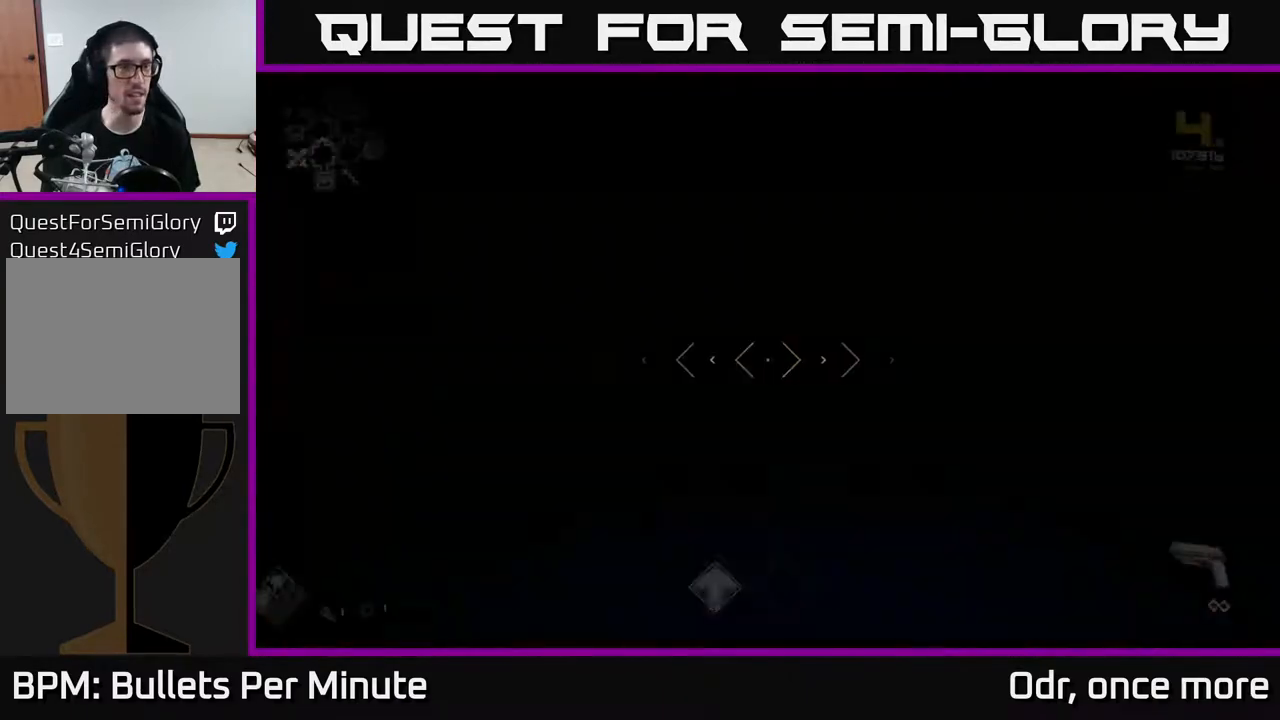
{"buttons": ["L1"], "left_stick": "up", "right_stick": "center", "events": []}
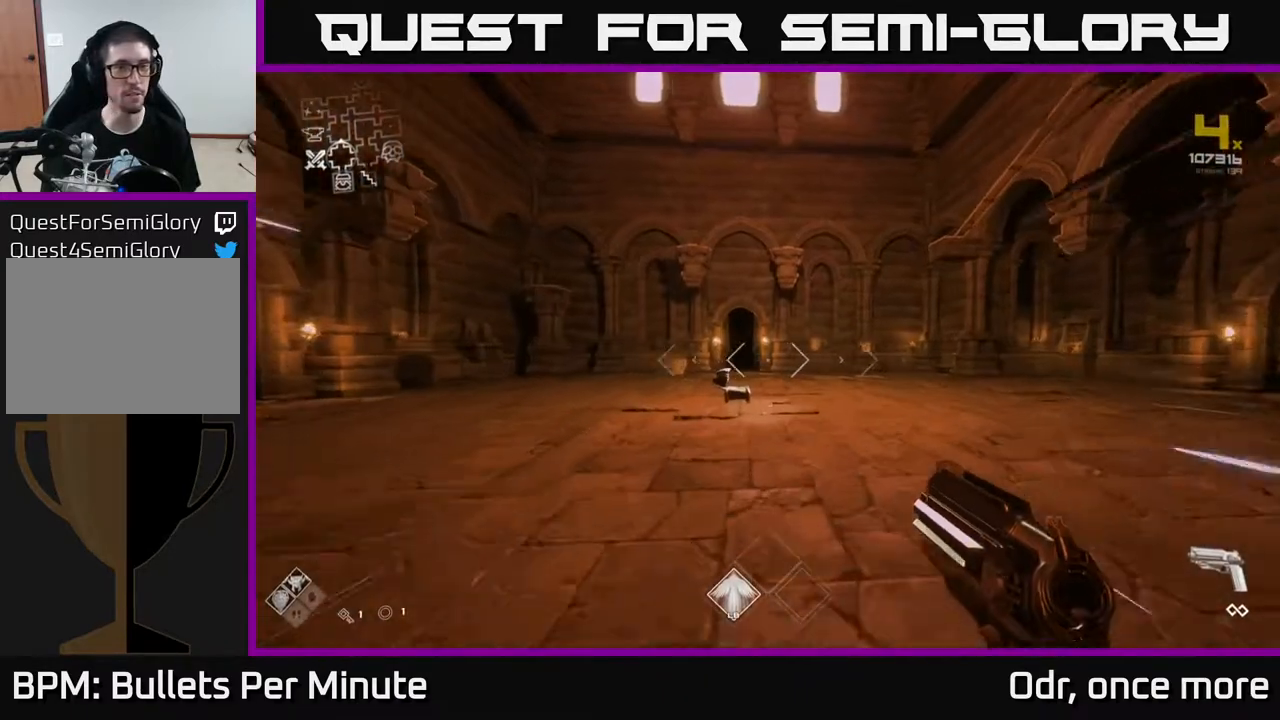
{"buttons": ["L1"], "left_stick": "up", "right_stick": "right", "events": [[333, "right_stick", "right"]]}
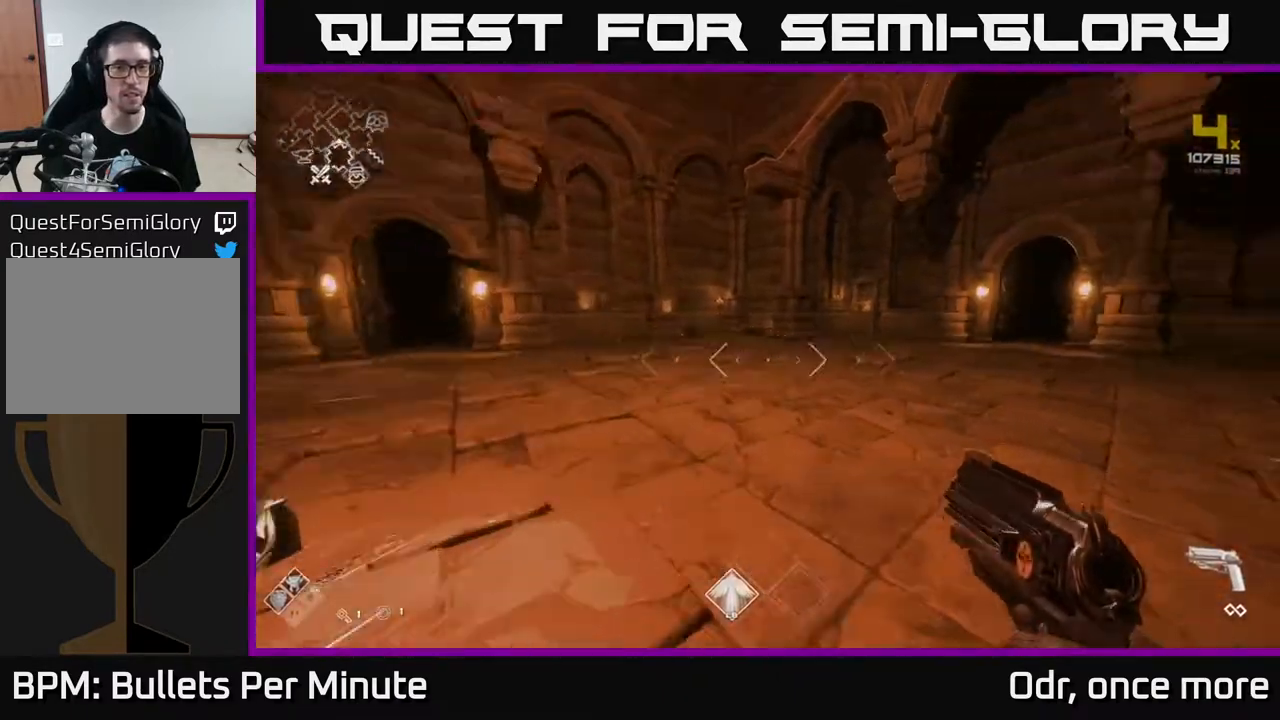
{"buttons": ["L1"], "left_stick": "up", "right_stick": "center", "events": [[233, "right_stick", "center"]]}
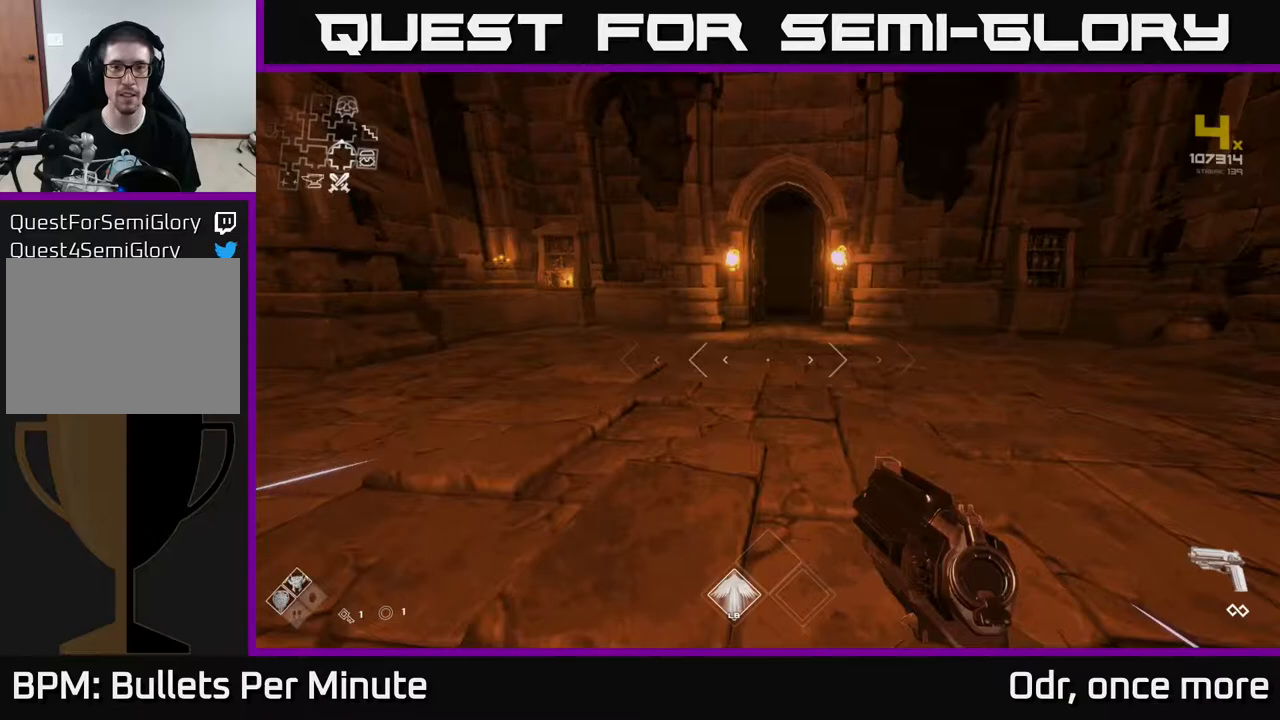
{"buttons": ["L1"], "left_stick": "up", "right_stick": "center", "events": []}
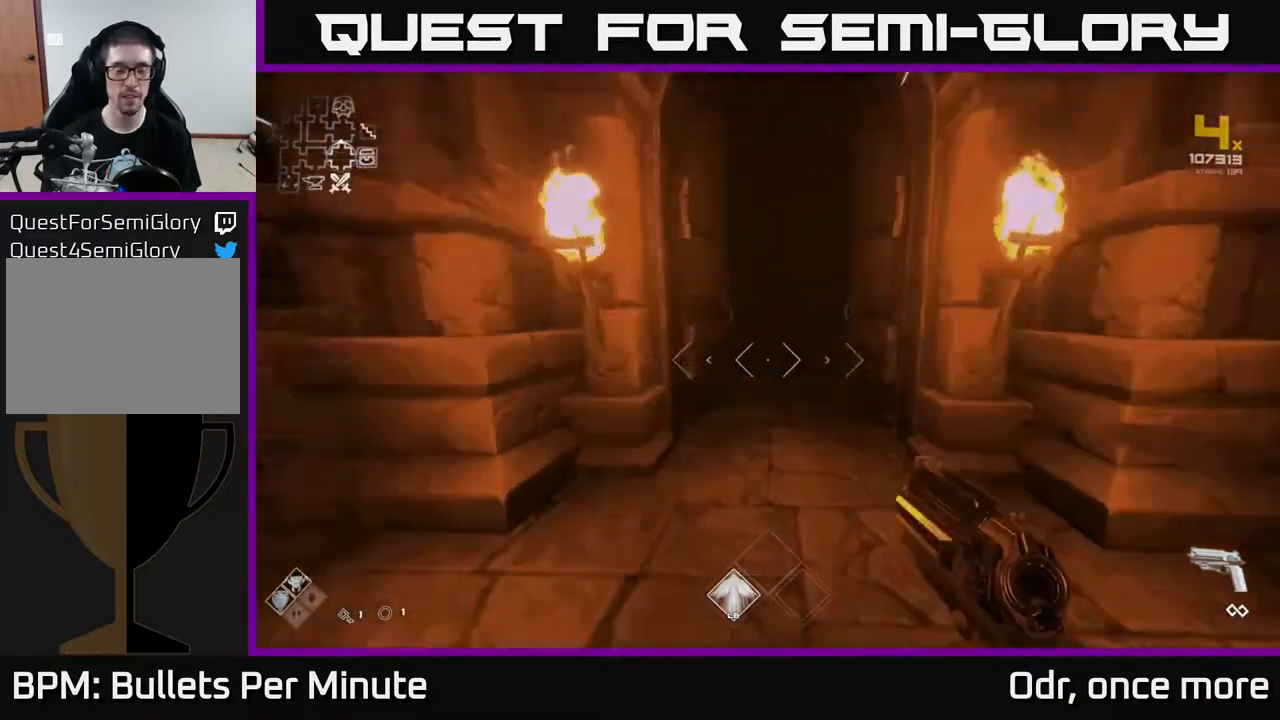
{"buttons": ["L1"], "left_stick": "up", "right_stick": "center", "events": []}